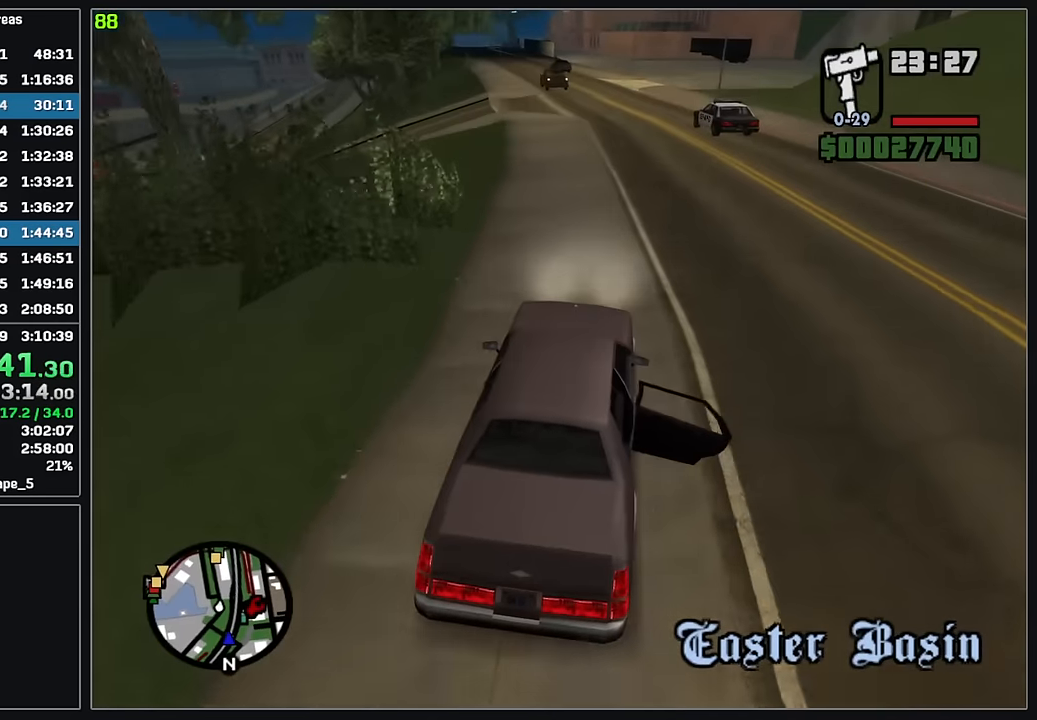
Gameplay with keyboard and mouse; each line is a JSON object with the keys and mouse buttons held at the frame after it. "events" lists presses ("down") and releases ("up") of "4", "d", "w", "mouse_left", "mouse_wheel" and "mouse_right" between this image and that frame as [ms after this image, input, new state], when the widget could be followed in between. "mouse_left", "mouse_wheel", "mouse_right" = the "left", "wheel", "right" buttons of the "mouse" list. No other keys are recorded. "wheel" means that the mouse wheel is clicked or scrolled. Mouse movement is not recorded.
{"keys": ["w"], "mouse": [], "events": []}
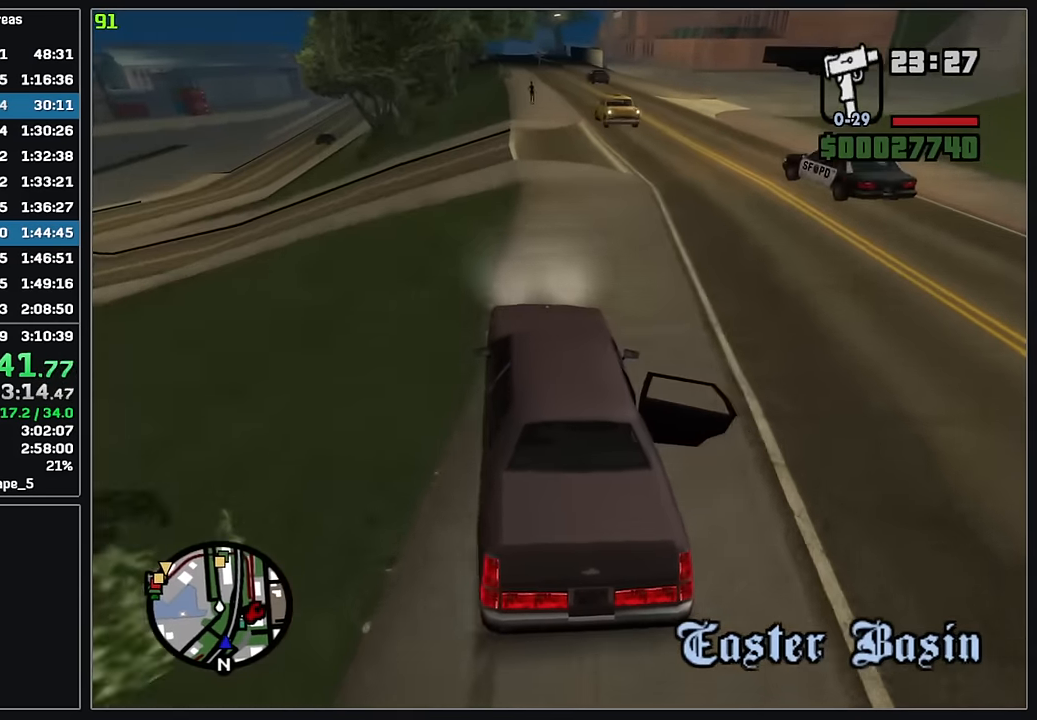
{"keys": ["d", "w"], "mouse": [], "events": [[283, "d", "down"], [400, "d", "up"], [483, "d", "down"]]}
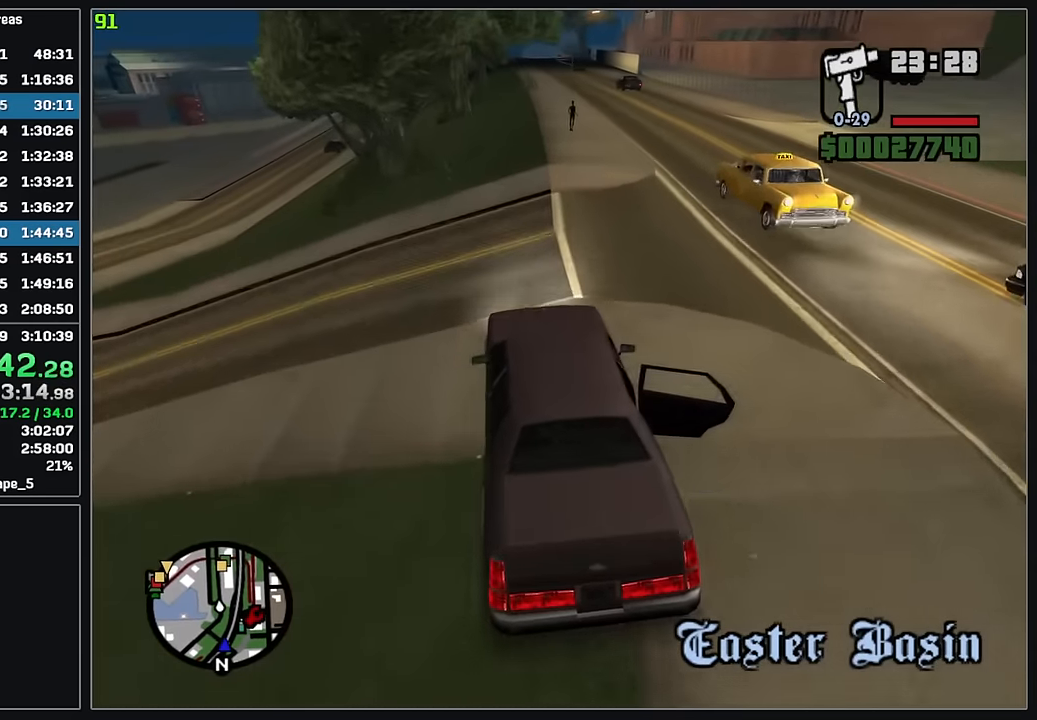
{"keys": ["w"], "mouse": [], "events": [[100, "d", "up"], [200, "d", "down"], [283, "d", "up"], [383, "d", "down"], [483, "d", "up"]]}
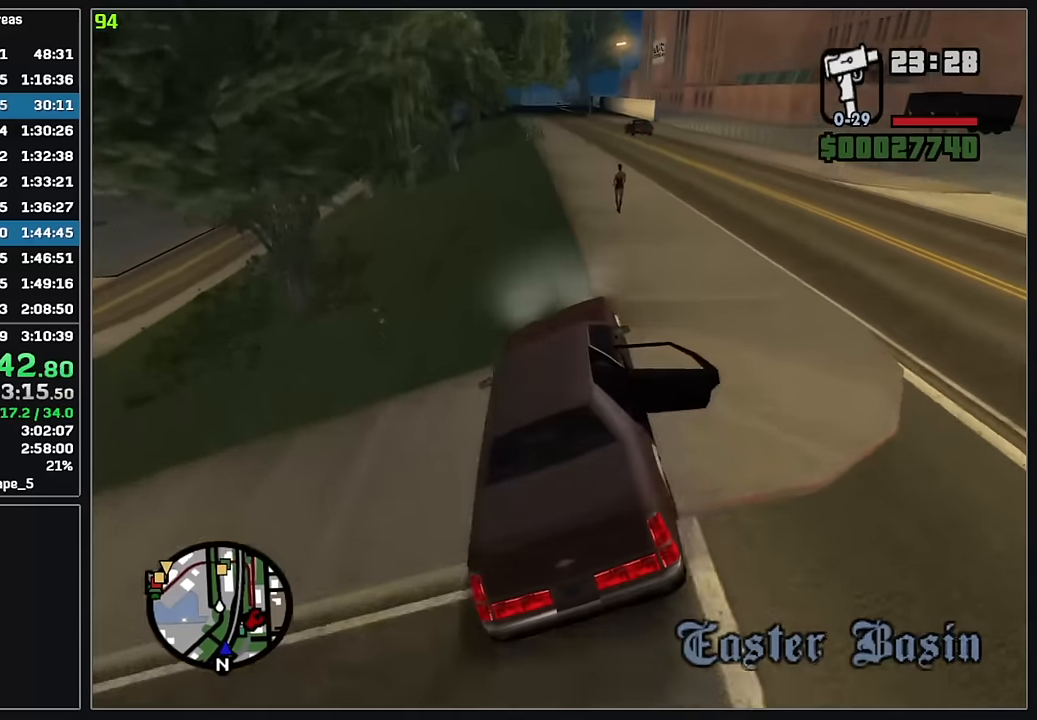
{"keys": ["w"], "mouse": [], "events": []}
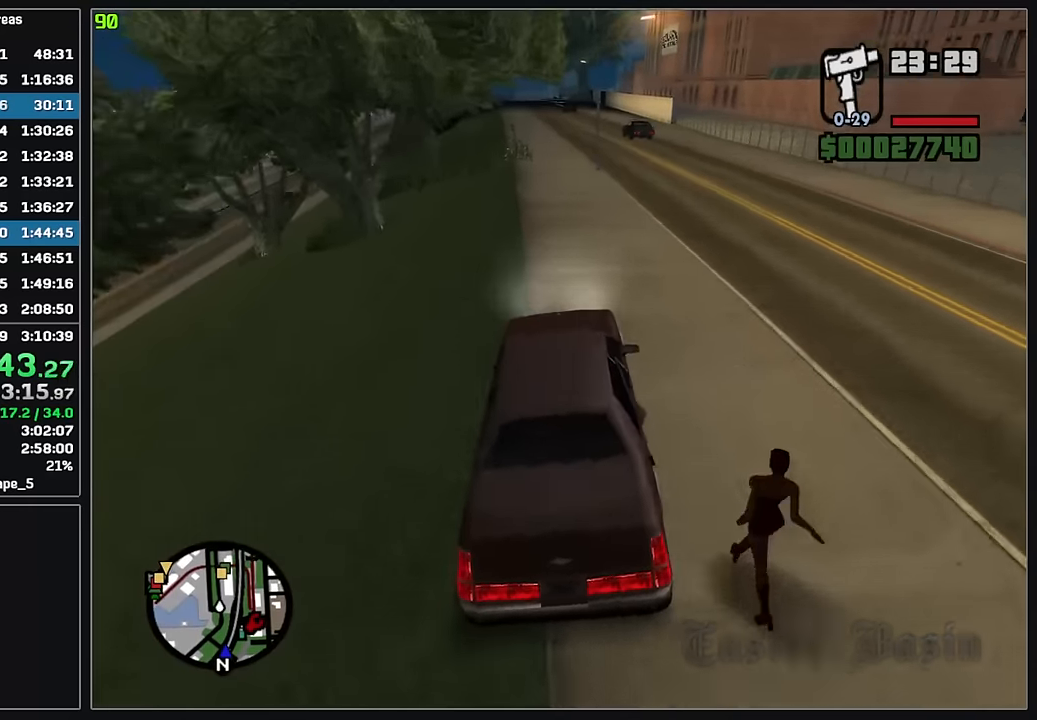
{"keys": ["w"], "mouse": [], "events": []}
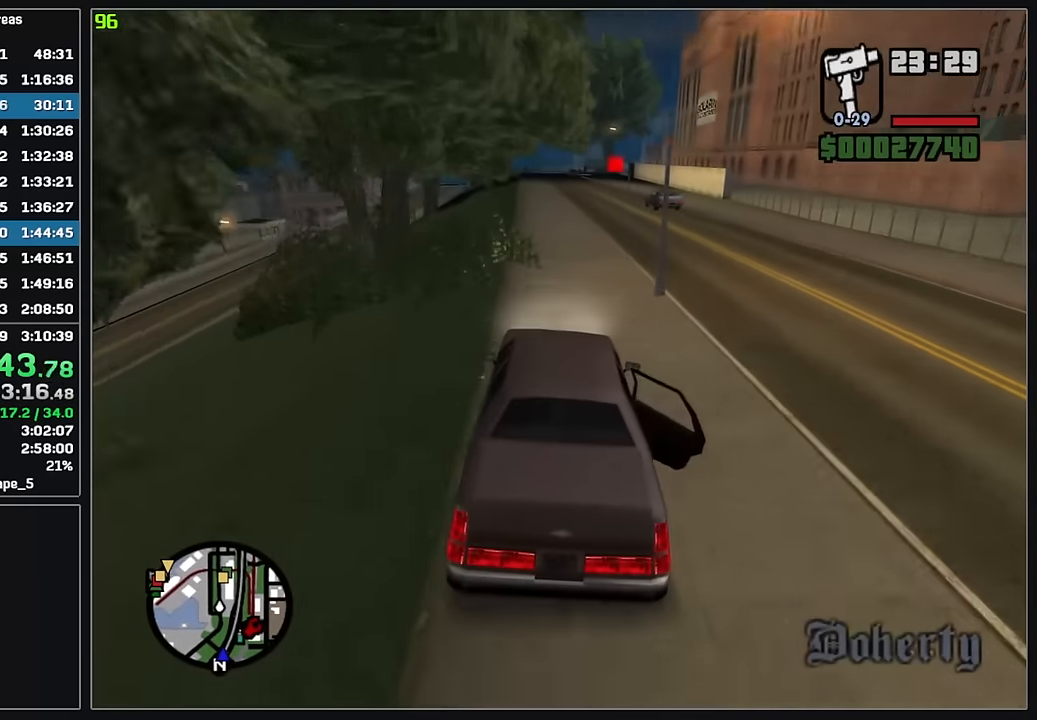
{"keys": ["w"], "mouse": [], "events": [[33, "d", "down"], [117, "d", "up"]]}
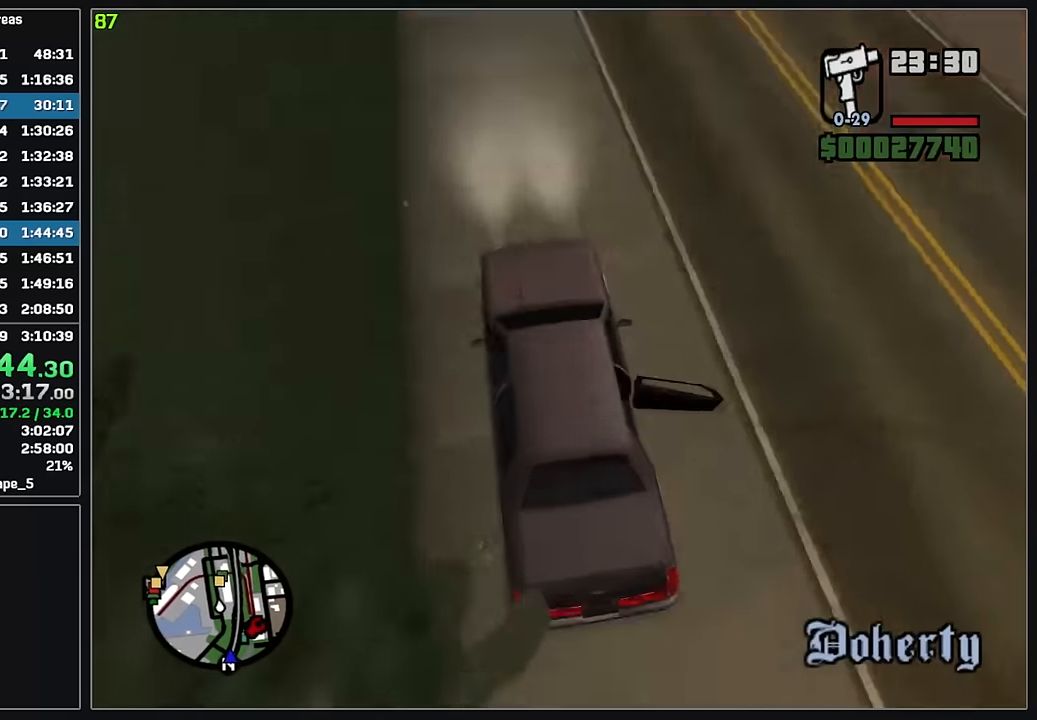
{"keys": ["d", "w"], "mouse": [], "events": [[500, "d", "down"]]}
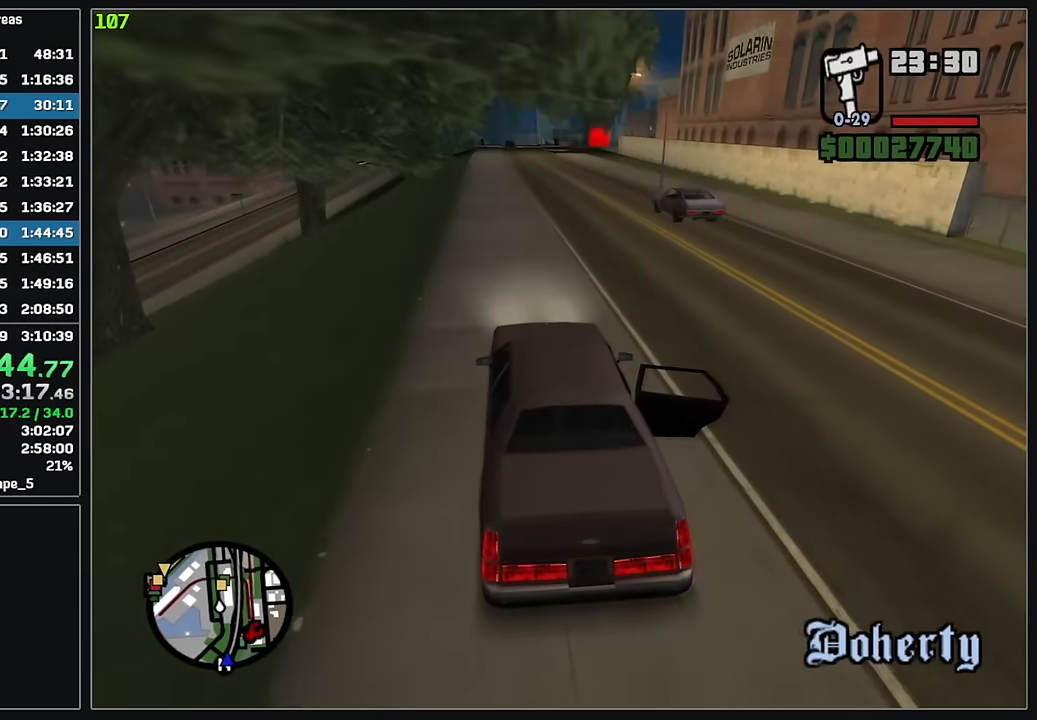
{"keys": ["d", "w"], "mouse": [], "events": [[133, "d", "up"], [367, "d", "down"]]}
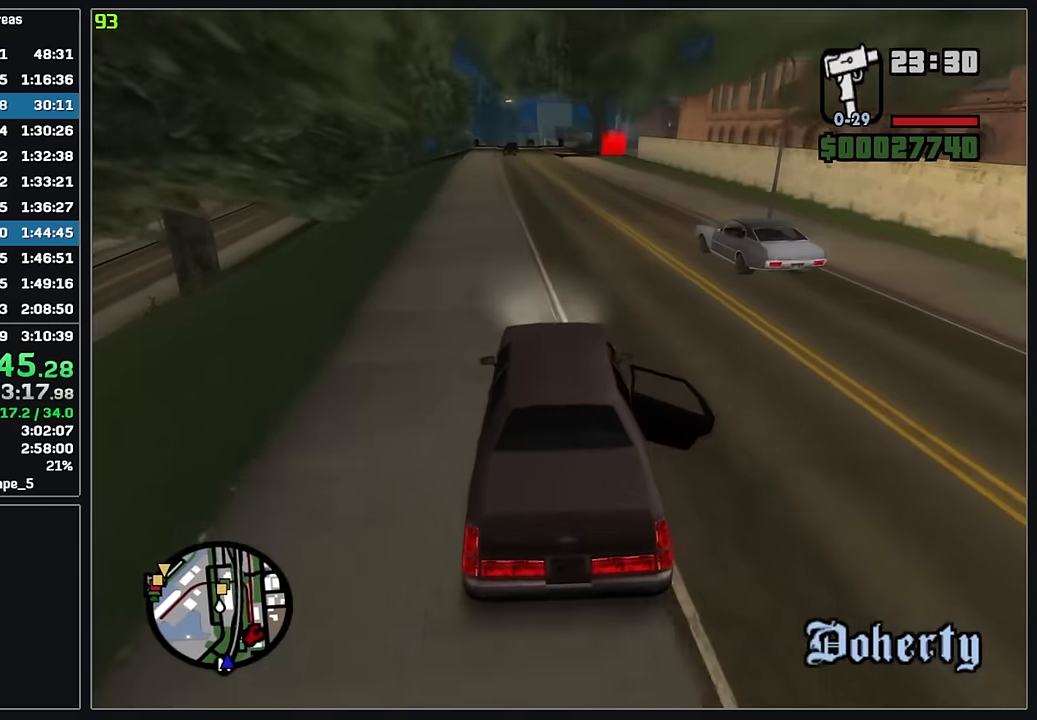
{"keys": ["w"], "mouse": [], "events": [[50, "d", "up"], [167, "d", "down"], [200, "d", "up"]]}
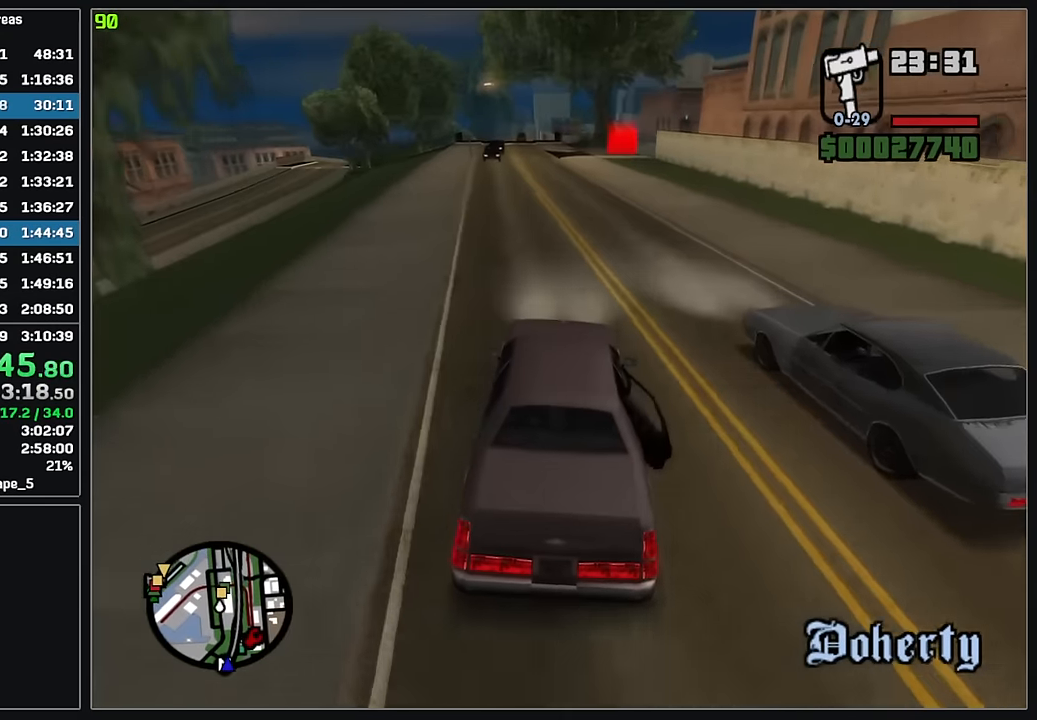
{"keys": ["w"], "mouse": [], "events": []}
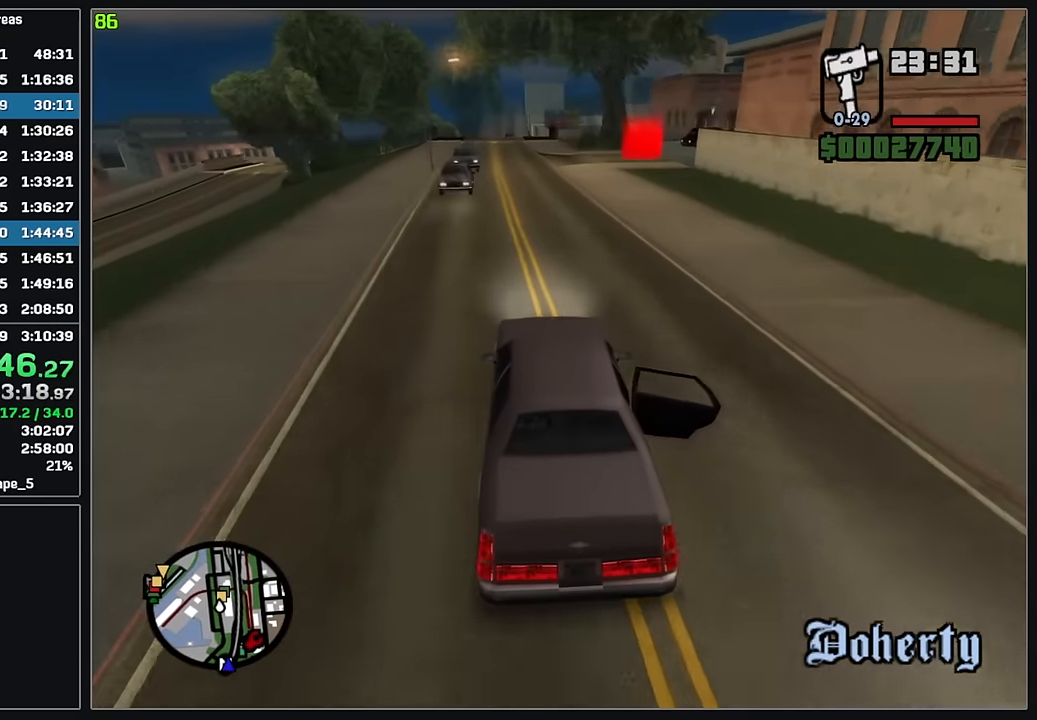
{"keys": [], "mouse": [], "events": [[167, "w", "up"]]}
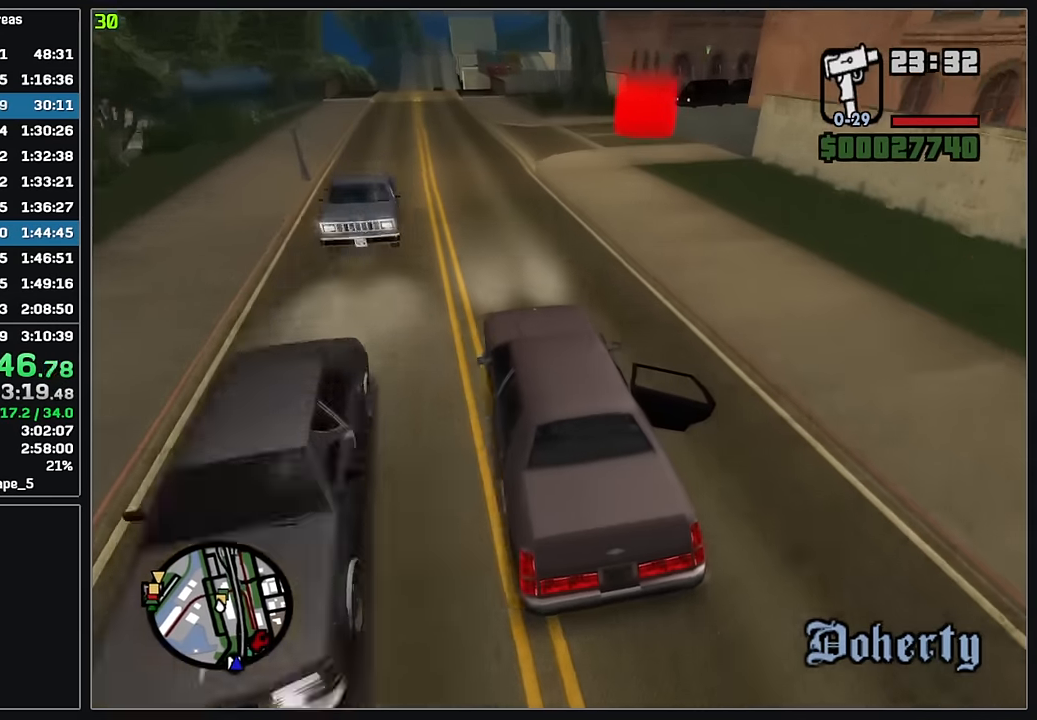
{"keys": ["d"], "mouse": ["left"], "events": [[333, "d", "down"], [400, "mouse_left", "down"]]}
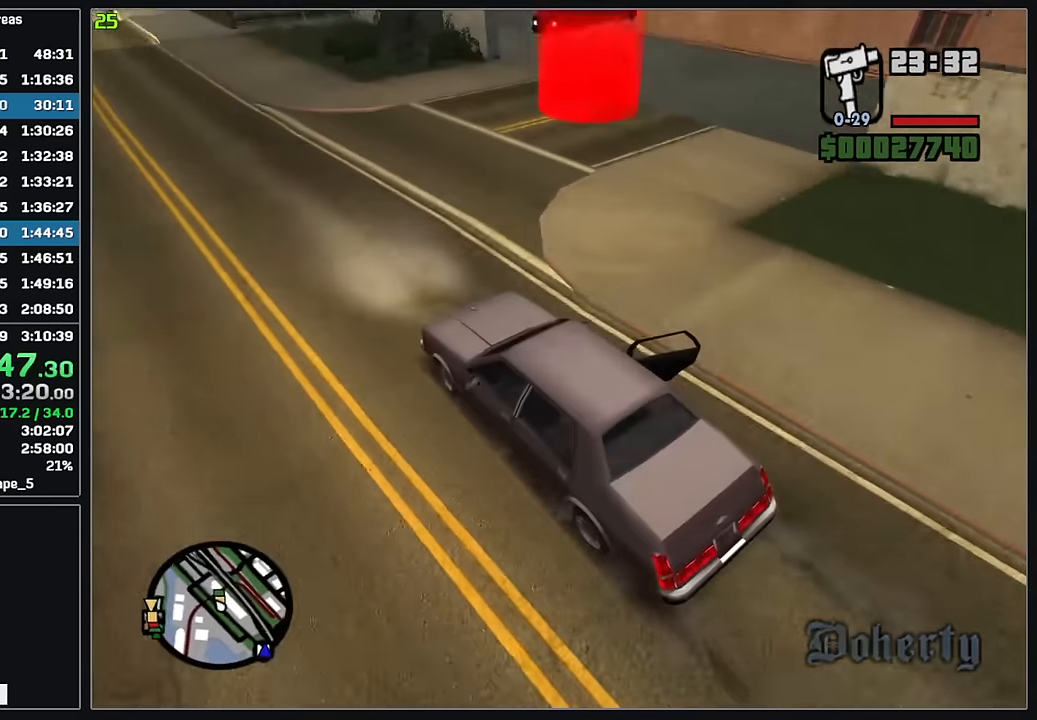
{"keys": ["d"], "mouse": ["left"], "events": []}
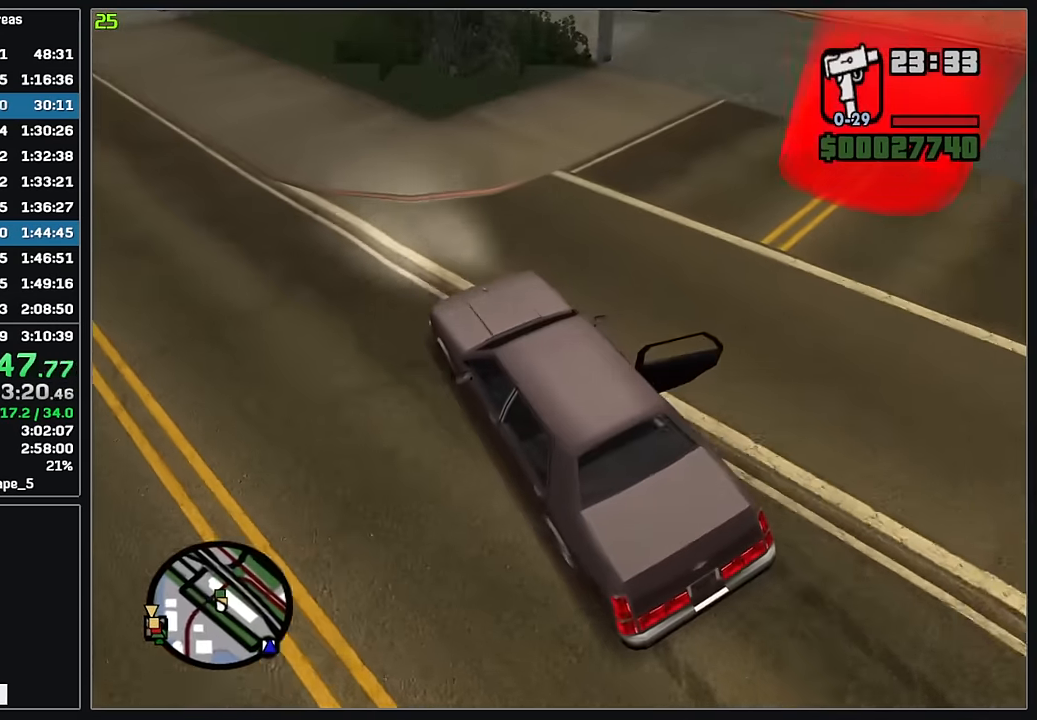
{"keys": ["d"], "mouse": ["left"], "events": []}
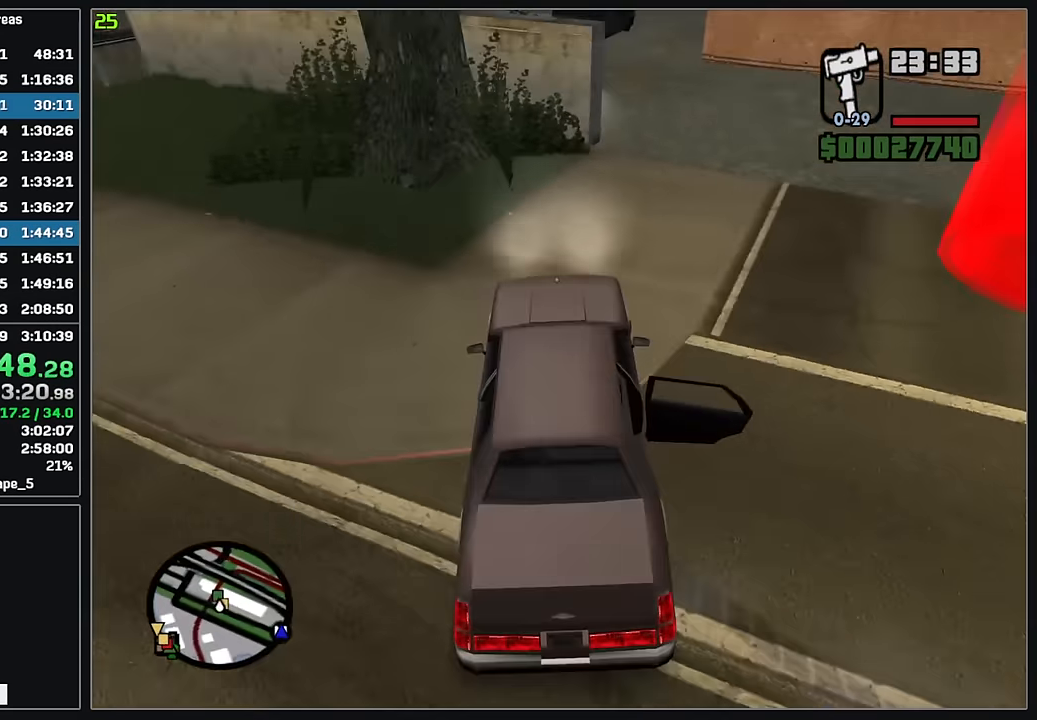
{"keys": ["d", "w"], "mouse": [], "events": [[67, "mouse_left", "up"], [383, "w", "down"]]}
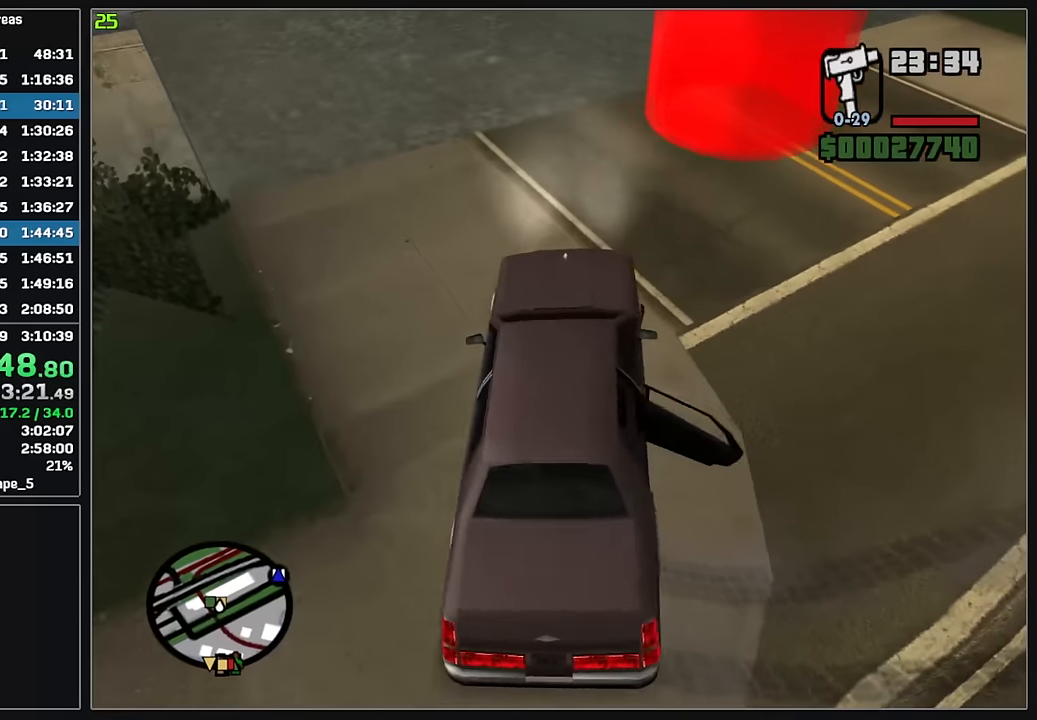
{"keys": [], "mouse": [], "events": [[16, "d", "up"], [150, "w", "up"]]}
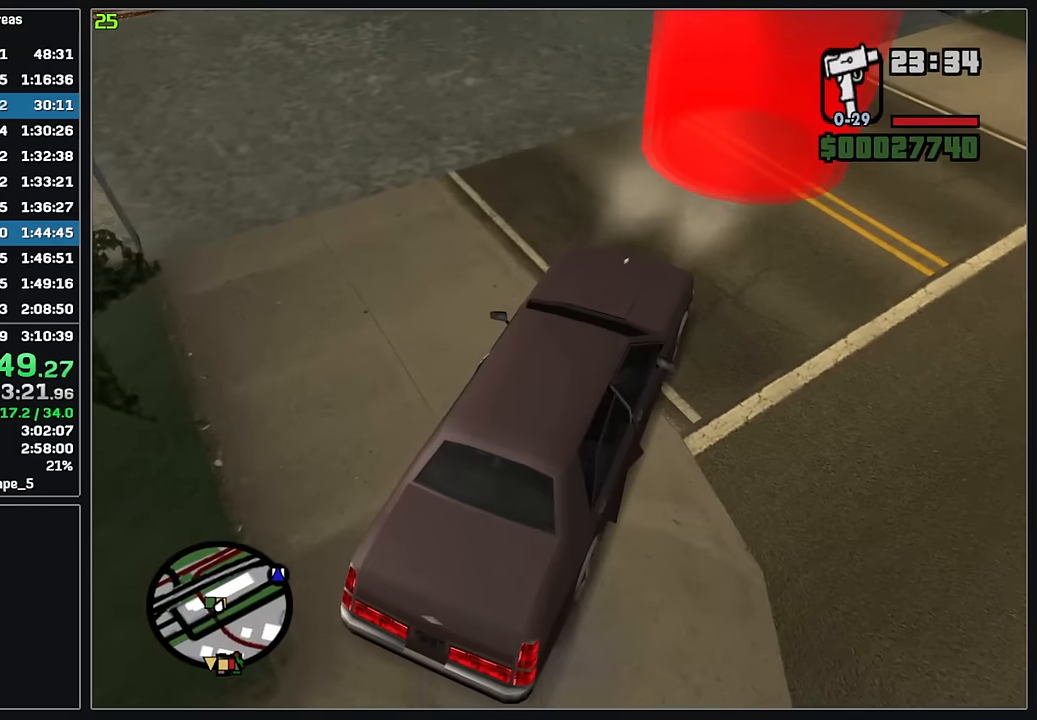
{"keys": [], "mouse": [], "events": [[100, "d", "down"], [183, "d", "up"]]}
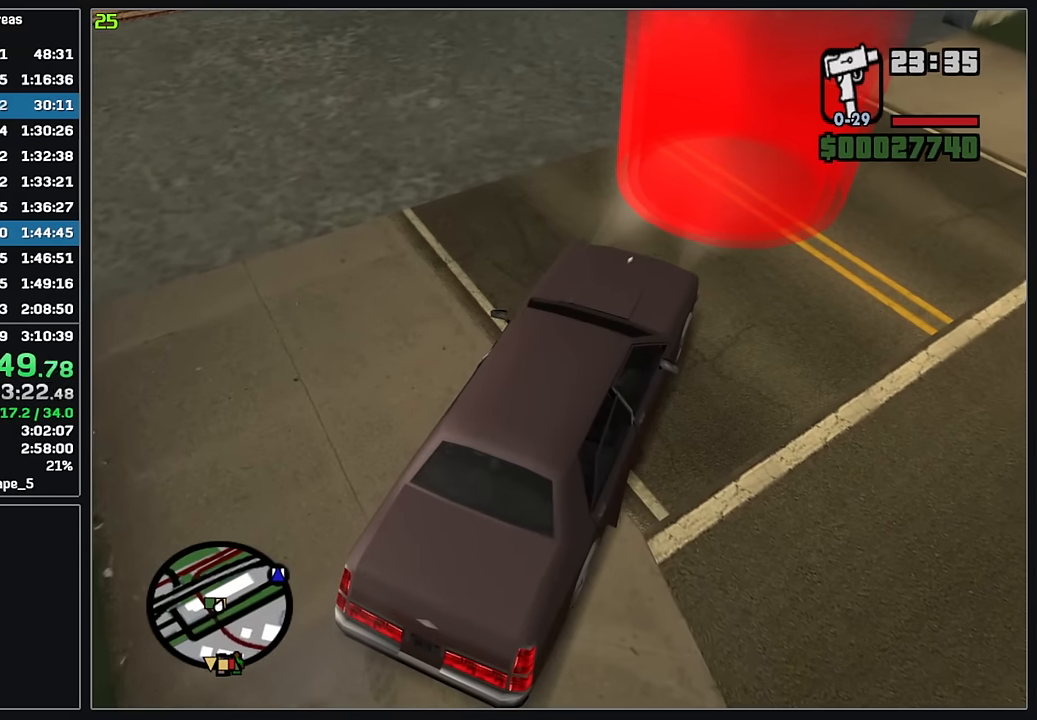
{"keys": [], "mouse": []}
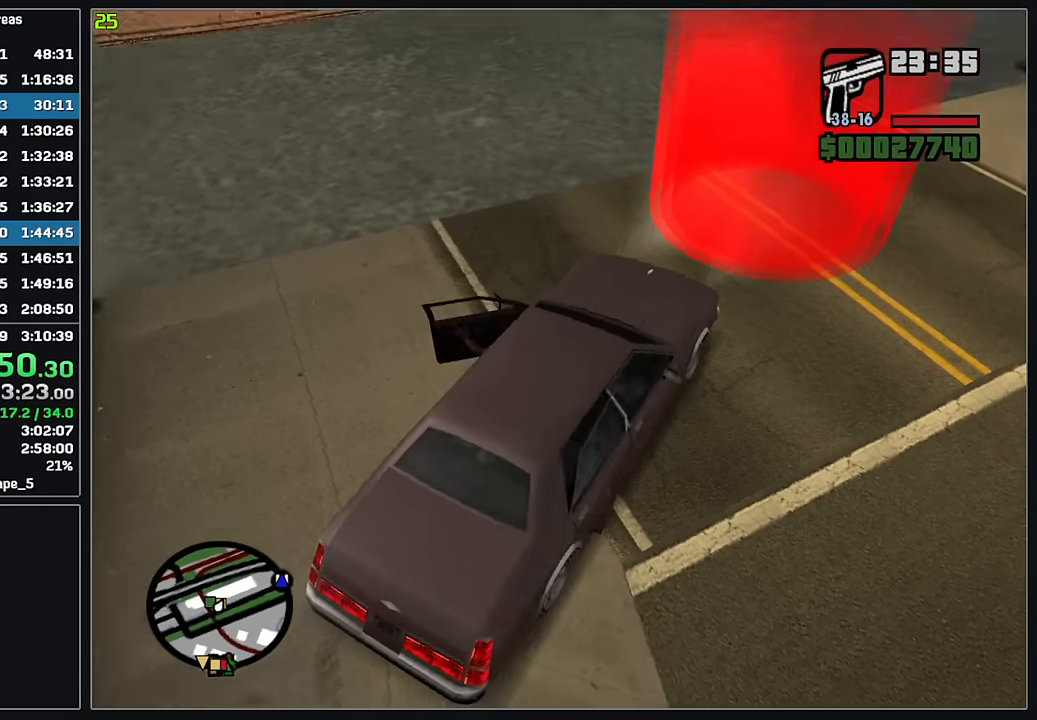
{"keys": ["w"], "mouse": [], "events": [[33, "w", "down"]]}
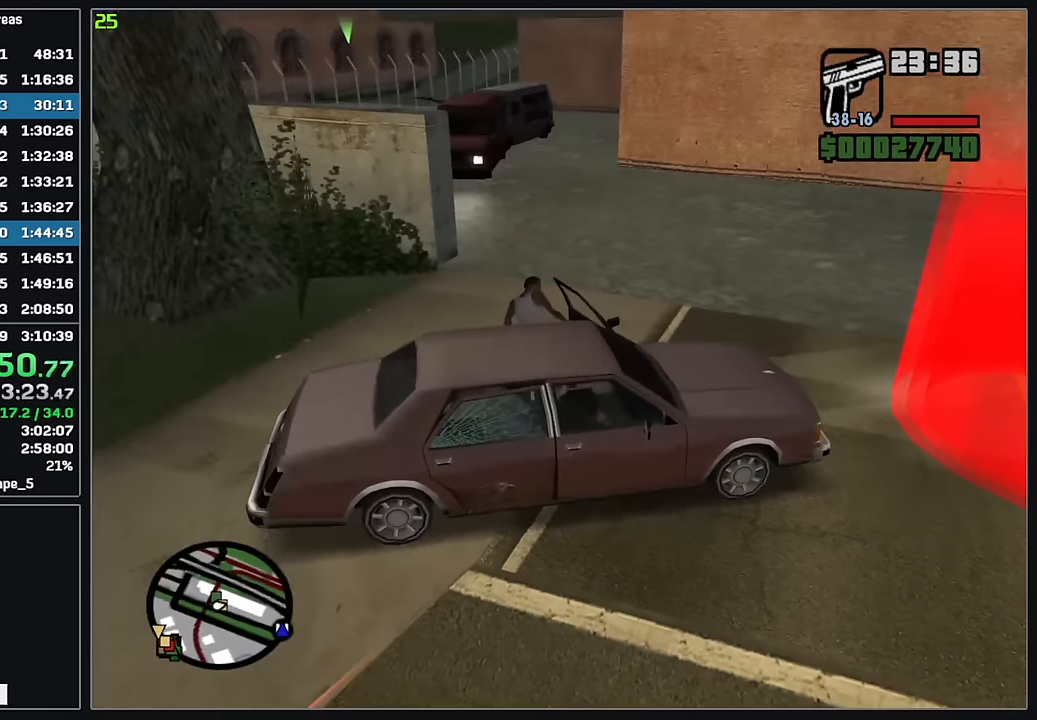
{"keys": ["w"], "mouse": [], "events": []}
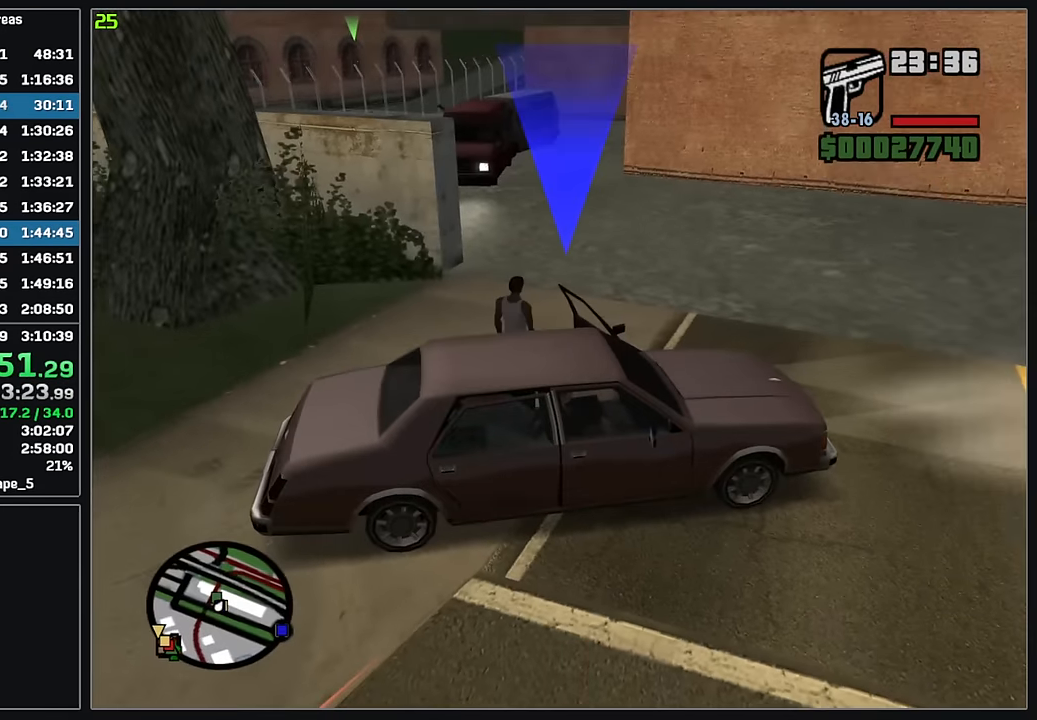
{"keys": ["w"], "mouse": [], "events": [[300, "mouse_wheel", "down"], [316, "mouse_wheel", "up"], [333, "mouse_wheel", "down"], [350, "mouse_wheel", "up"], [416, "mouse_wheel", "down"], [433, "mouse_wheel", "up"]]}
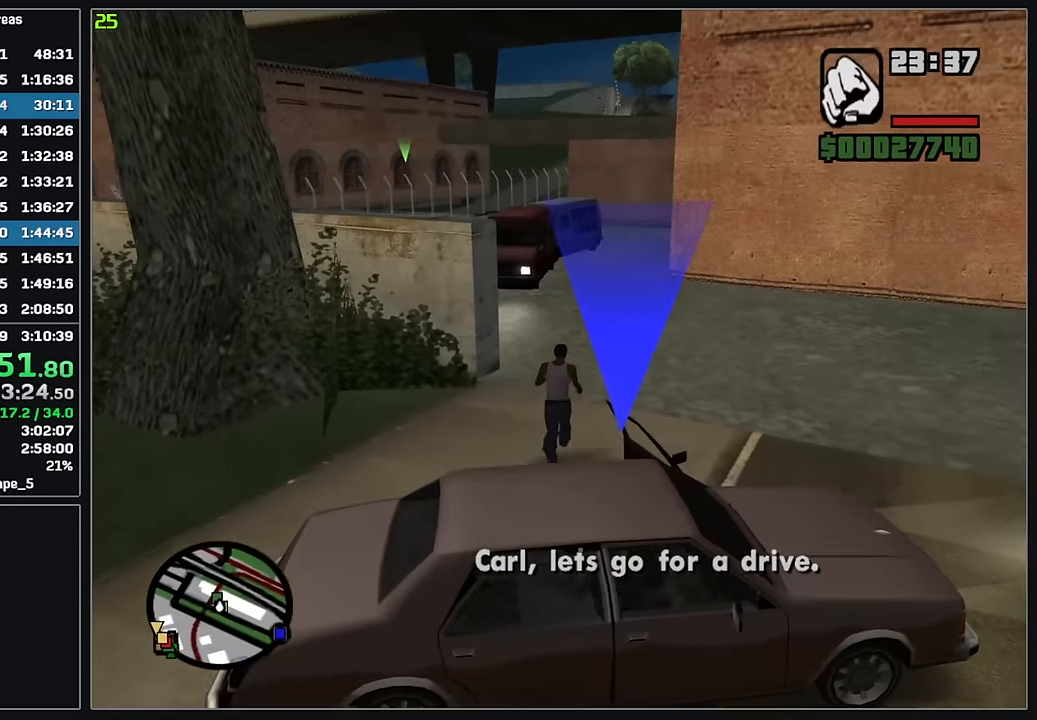
{"keys": ["w"], "mouse": [], "events": []}
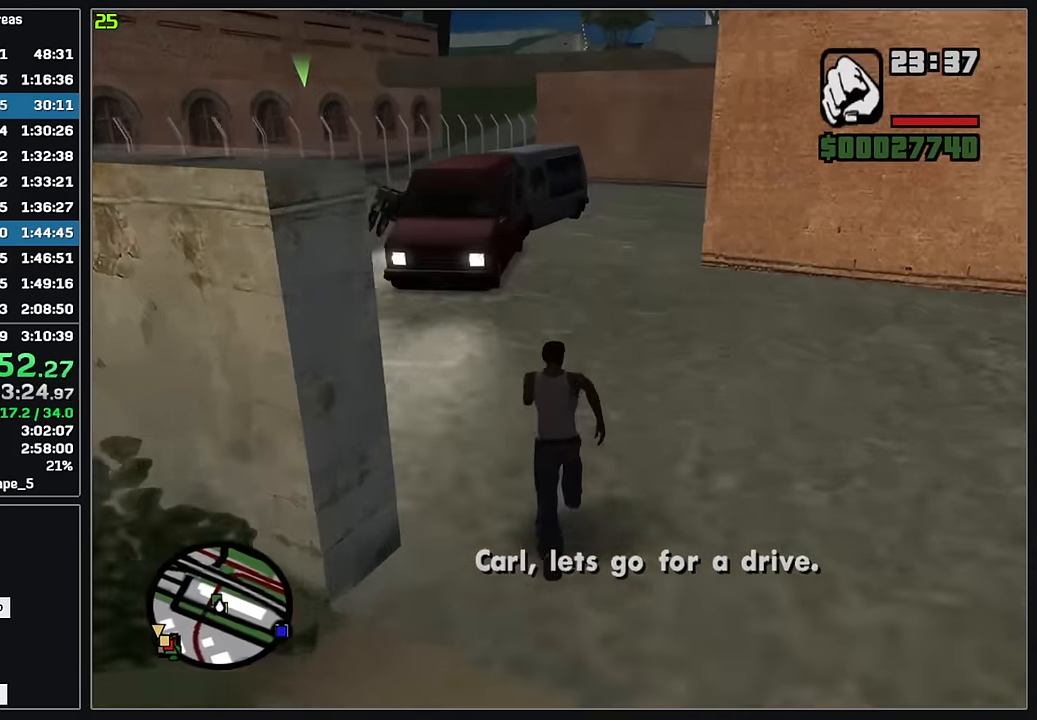
{"keys": ["w"], "mouse": [], "events": [[300, "mouse_wheel", "down"], [316, "mouse_wheel", "up"]]}
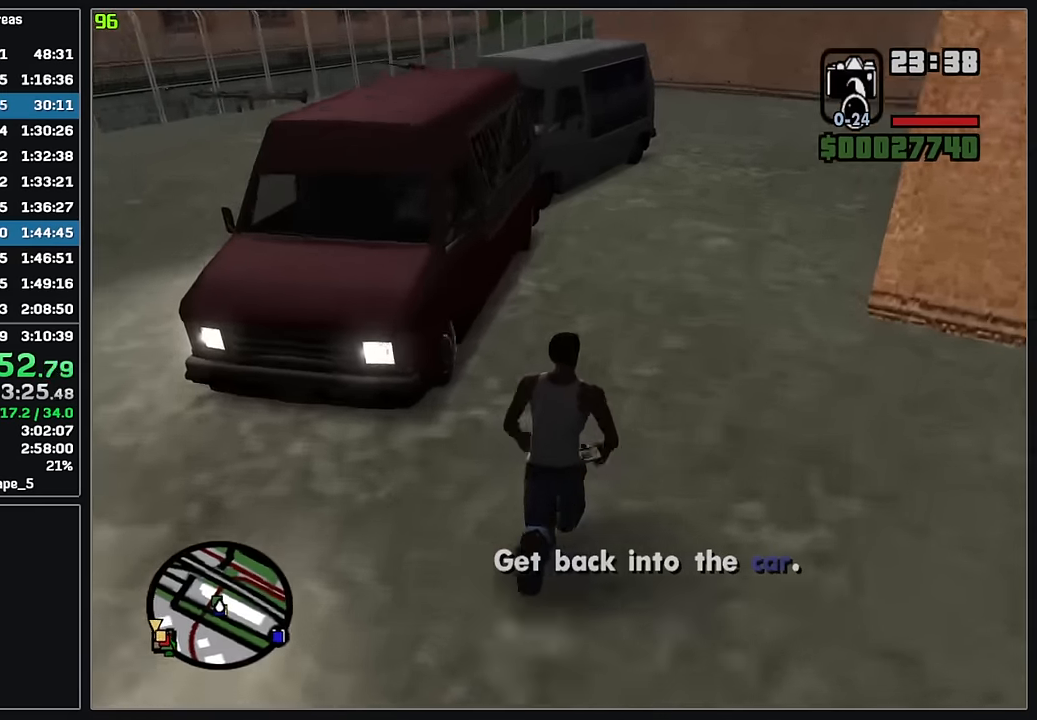
{"keys": [], "mouse": [], "events": [[200, "w", "up"]]}
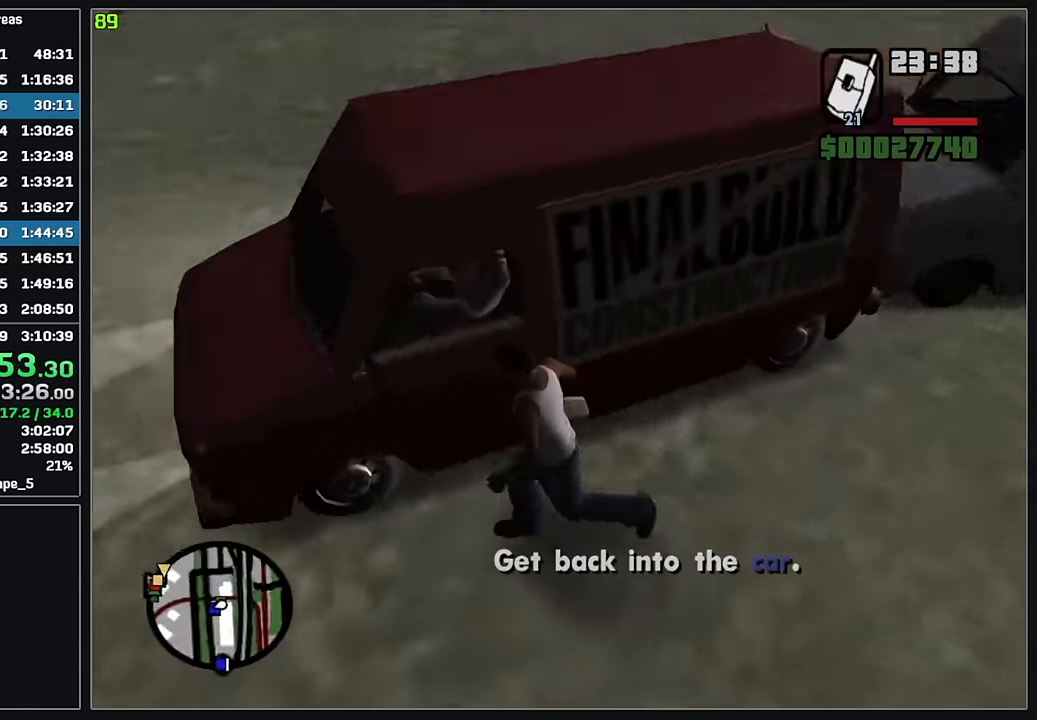
{"keys": [], "mouse": [], "events": []}
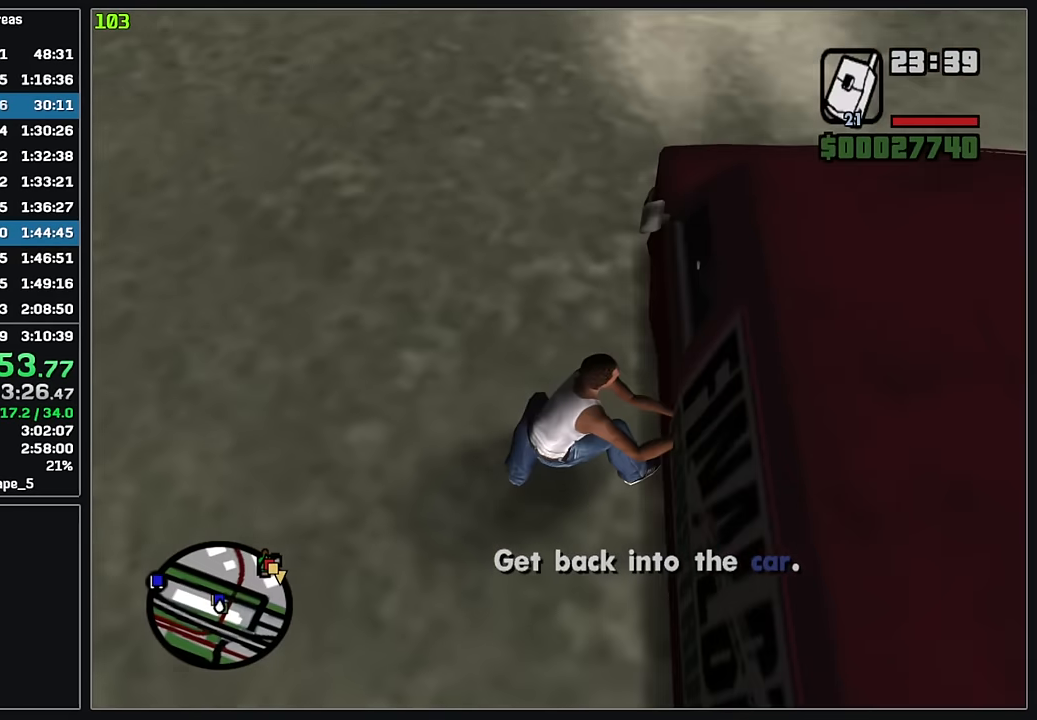
{"keys": [], "mouse": [], "events": []}